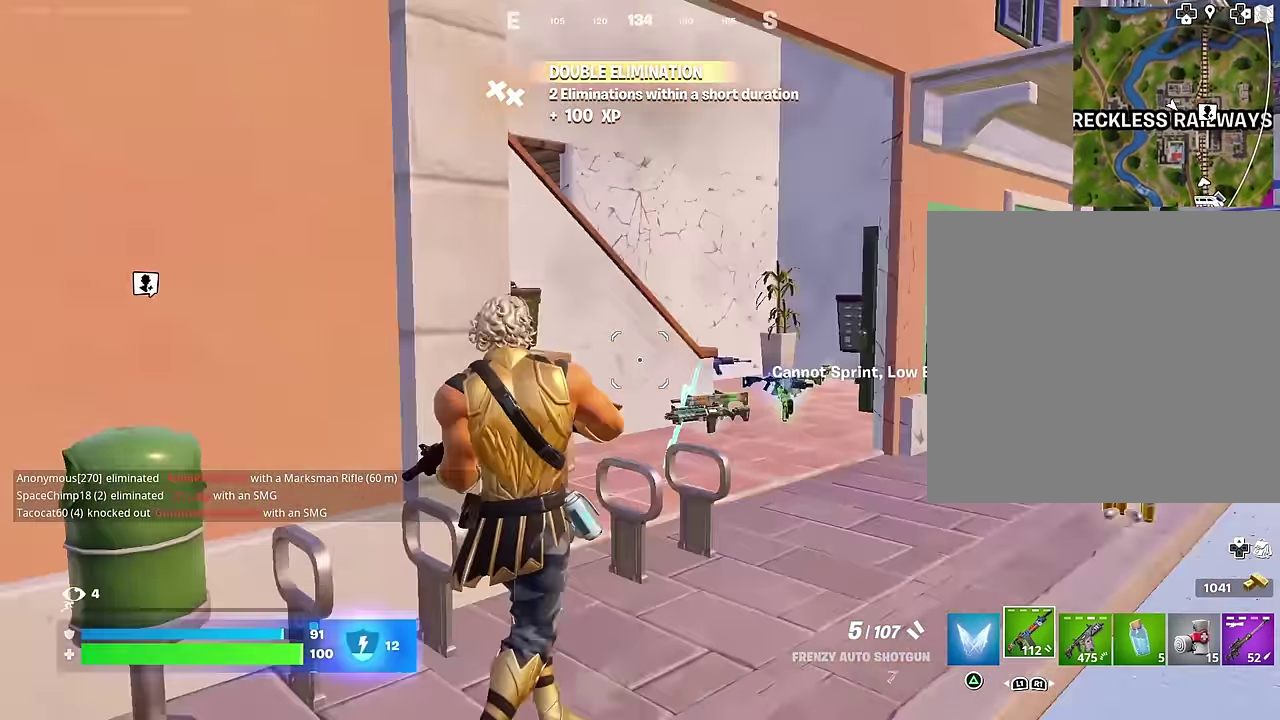
Gameplay with a controller (PlayStation layout); each line is a JSON object with the inputs held at the frame after it (dt_ms = milliseconds from this image to that frame). "events" lists button and stick changes between this image and that frame as [ms after this image, input, new state], when the widget could be followed in between.
{"dt_ms": 500, "buttons": [], "left_stick": "down-left", "right_stick": "center", "events": [[50, "right_stick", "right"], [150, "right_stick", "center"], [400, "right_stick", "left"], [450, "right_stick", "center"]]}
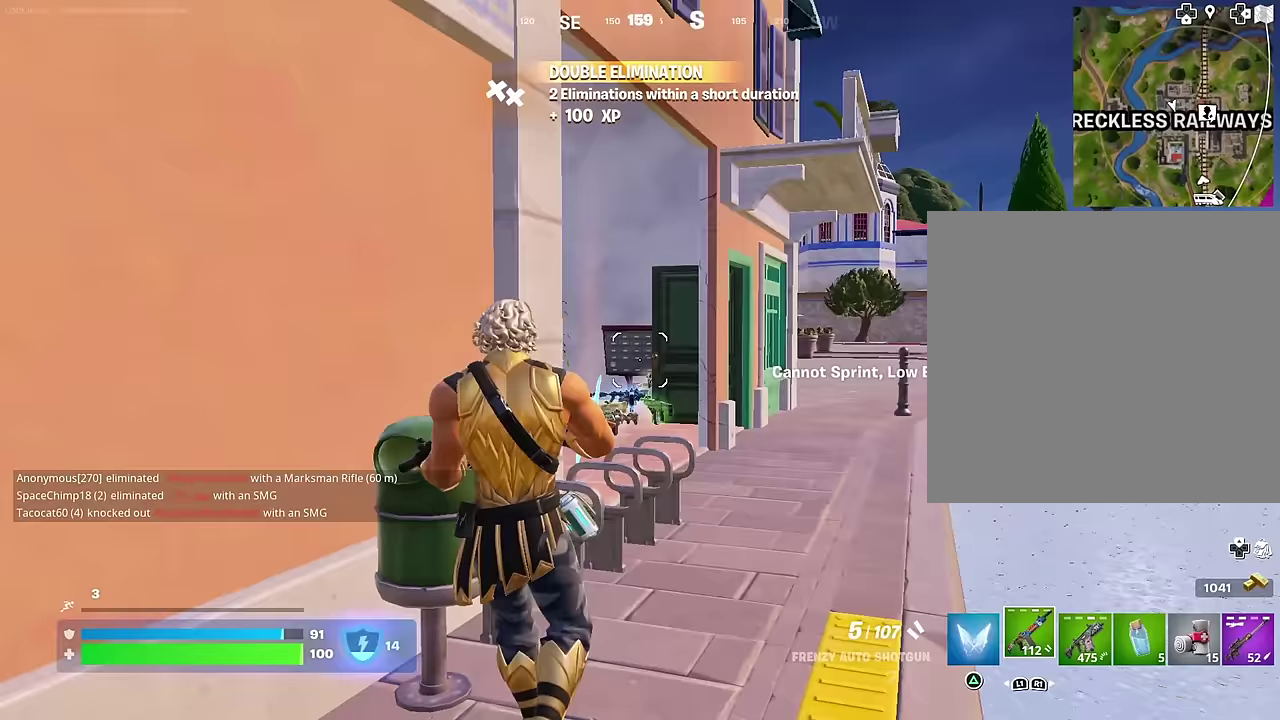
{"dt_ms": 500, "buttons": [], "left_stick": "left", "right_stick": "left", "events": [[283, "right_stick", "left"], [450, "left_stick", "left"]]}
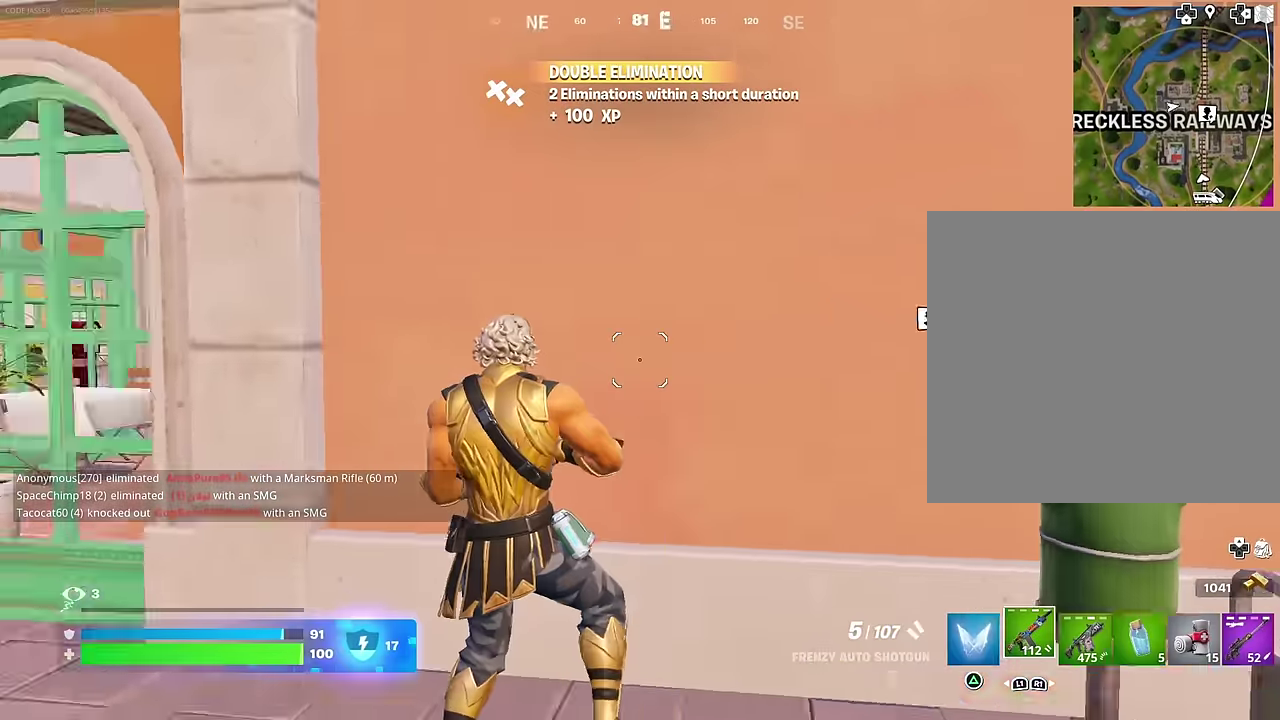
{"dt_ms": 400, "buttons": [], "left_stick": "up", "right_stick": "right"}
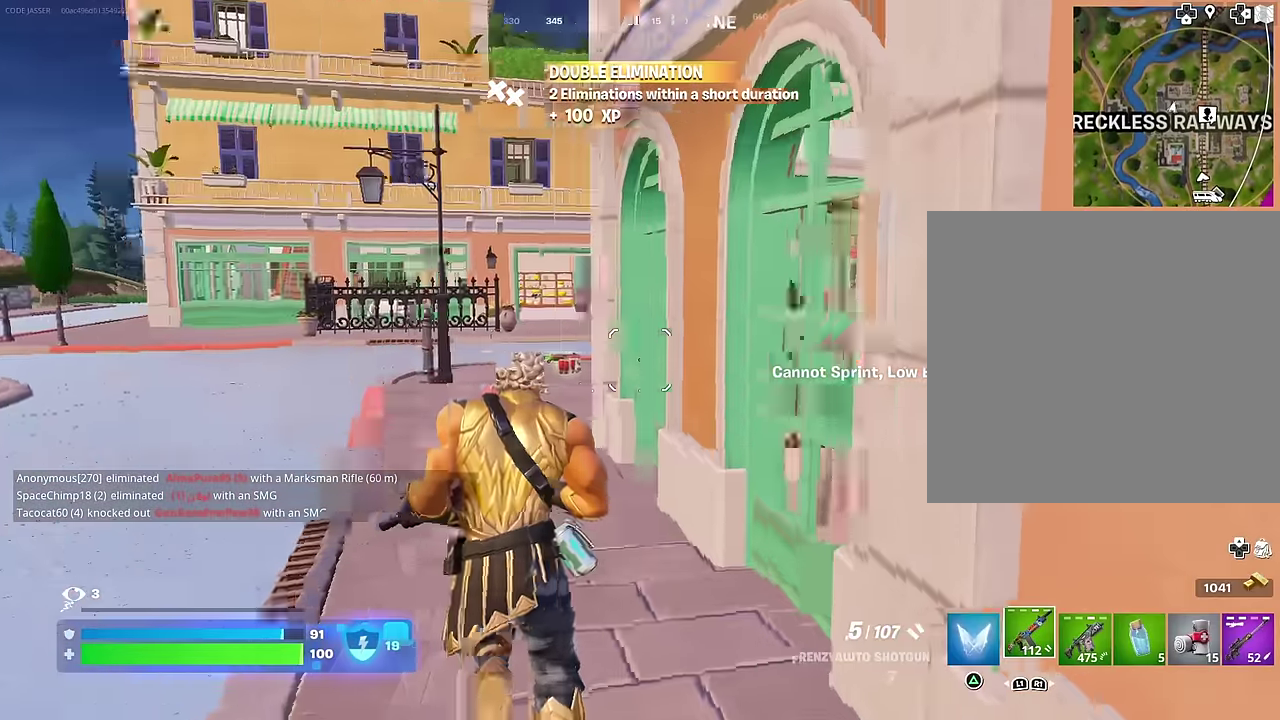
{"dt_ms": 600, "buttons": [], "left_stick": "up", "right_stick": "center", "events": [[17, "left_stick", "up-left"], [17, "right_stick", "center"], [250, "left_stick", "up"]]}
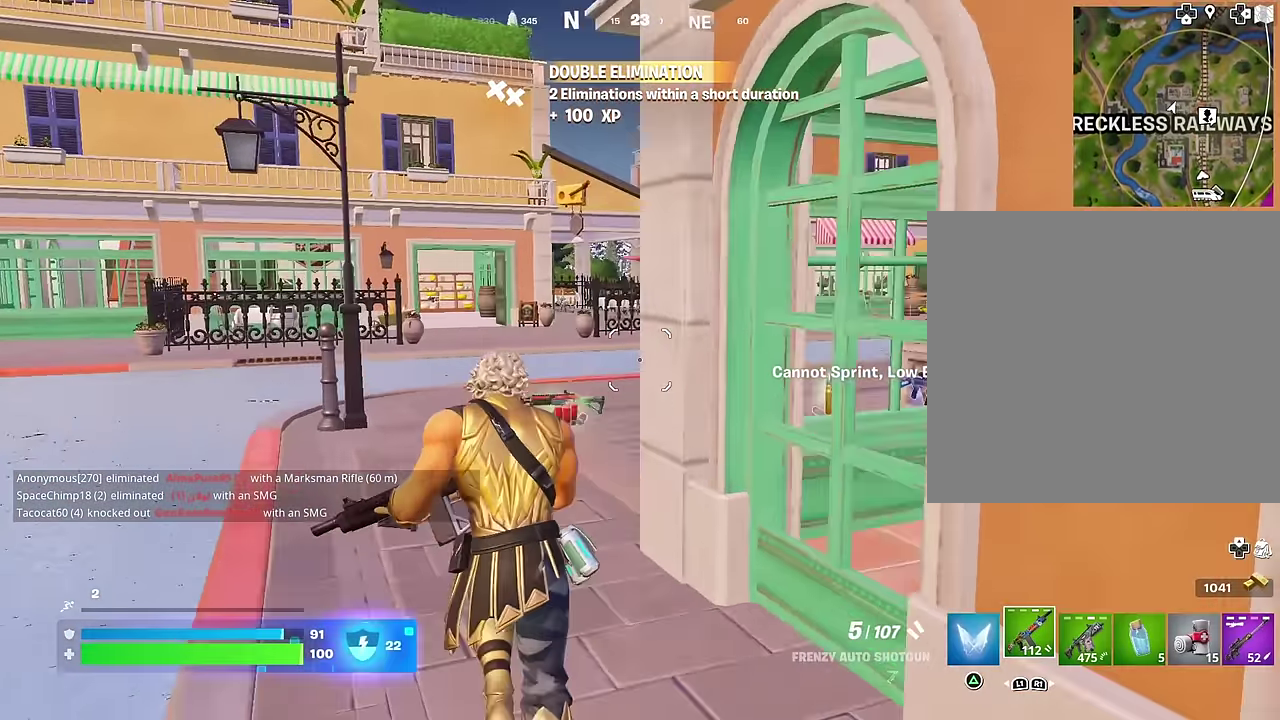
{"dt_ms": 400, "buttons": [], "left_stick": "up-left", "right_stick": "right", "events": [[100, "left_stick", "up-left"], [167, "right_stick", "right"]]}
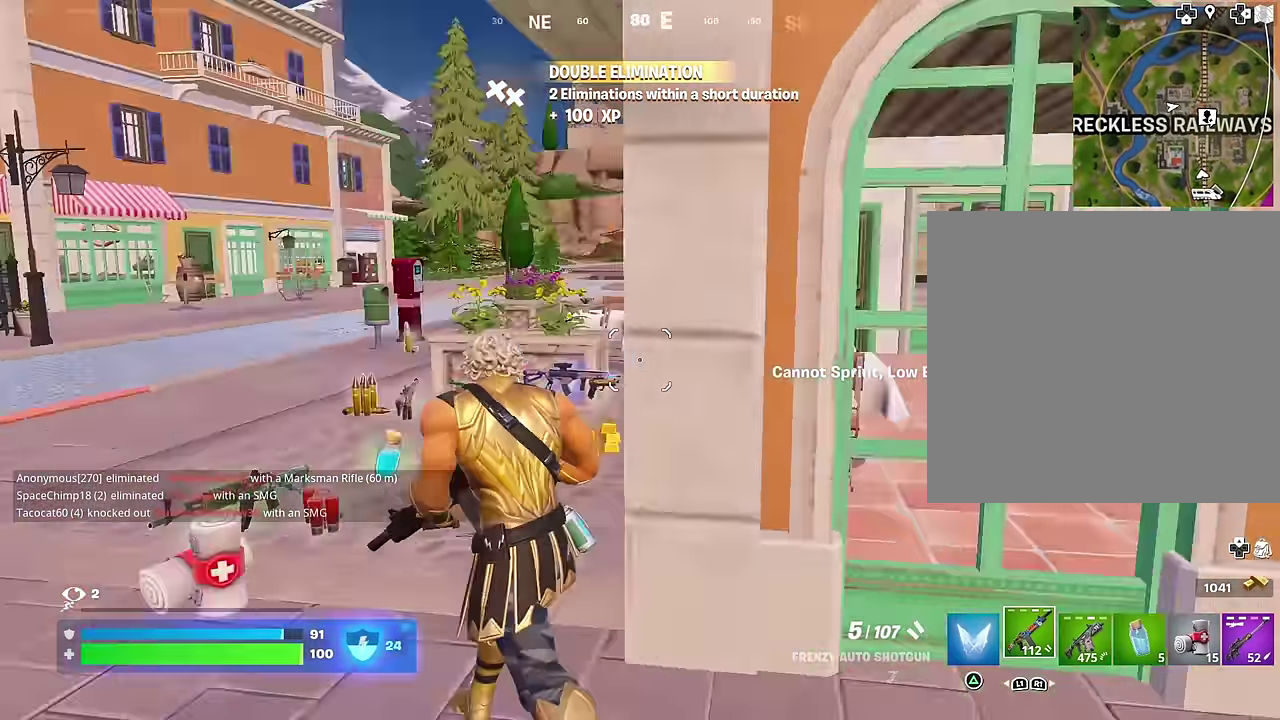
{"dt_ms": 600, "buttons": [], "left_stick": "center", "right_stick": "center", "events": [[33, "R1", "down"], [67, "left_stick", "up"], [117, "R1", "up"], [117, "left_stick", "up-right"], [200, "left_stick", "up-left"], [267, "right_stick", "center"], [350, "left_stick", "center"]]}
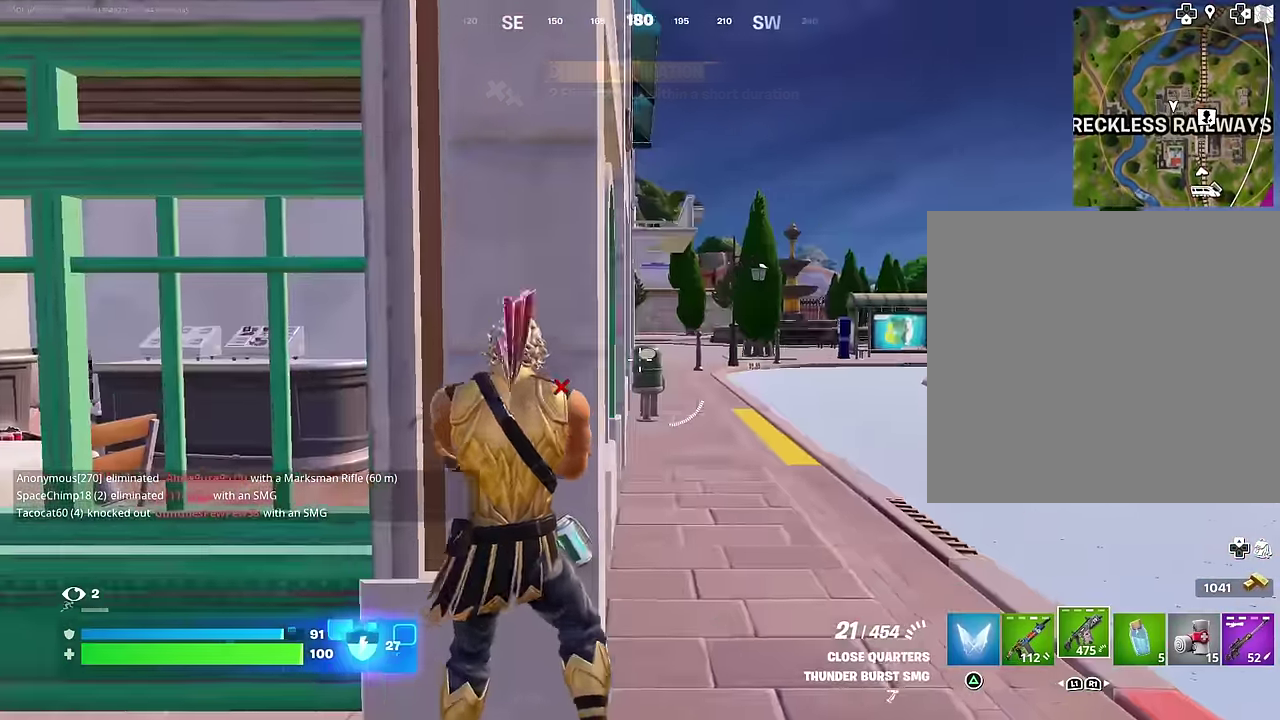
{"dt_ms": 400, "buttons": [], "left_stick": "center", "right_stick": "center", "events": [[50, "left_stick", "left"], [217, "left_stick", "center"]]}
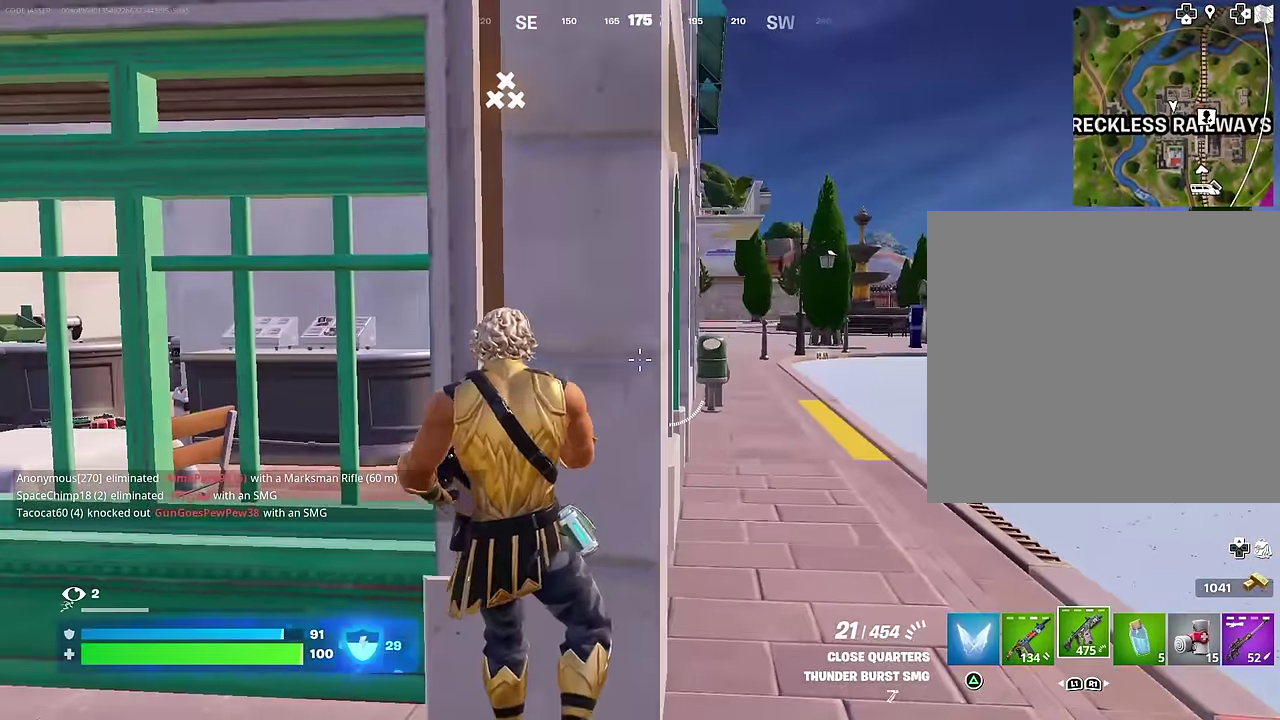
{"dt_ms": 600, "buttons": [], "left_stick": "up-left", "right_stick": "center", "events": [[33, "right_stick", "up"], [133, "right_stick", "center"], [433, "left_stick", "down"], [433, "right_stick", "up-left"], [500, "right_stick", "center"], [600, "left_stick", "up-left"]]}
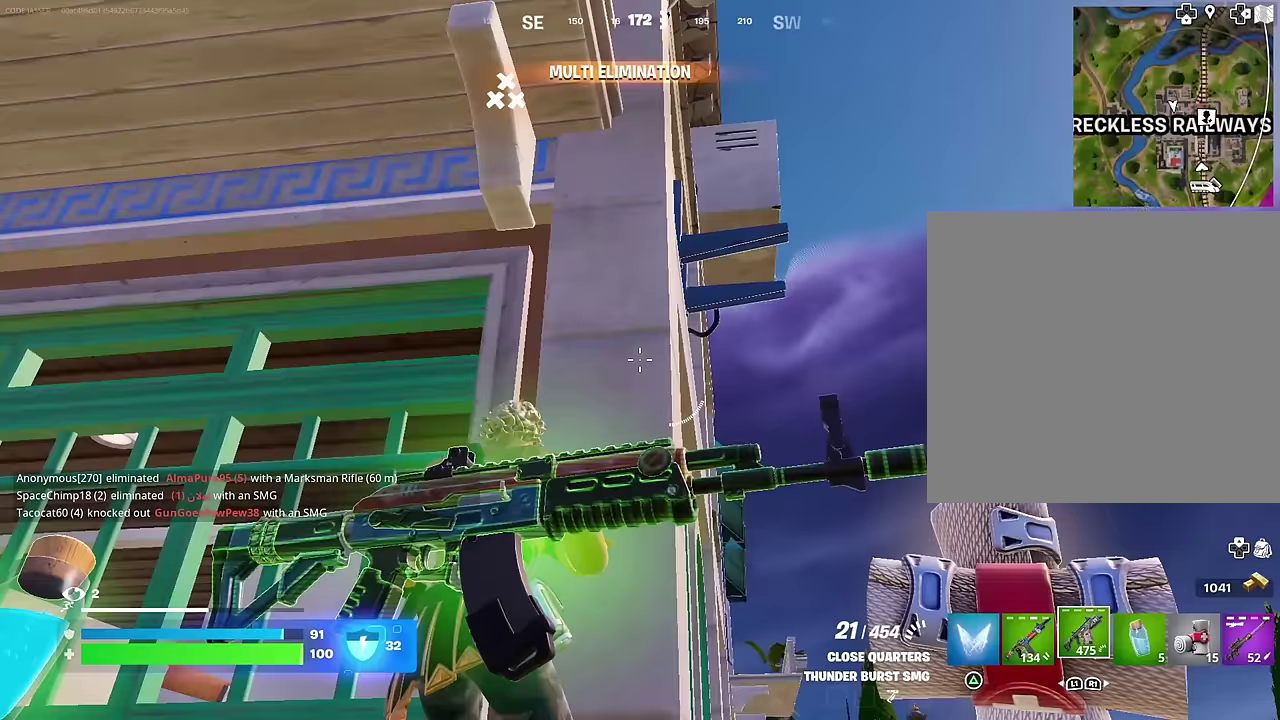
{"dt_ms": 400, "buttons": [], "left_stick": "down-right", "right_stick": "center", "events": [[50, "left_stick", "up"], [67, "CROSS", "down"], [167, "left_stick", "down"], [183, "CROSS", "up"], [300, "left_stick", "down-right"]]}